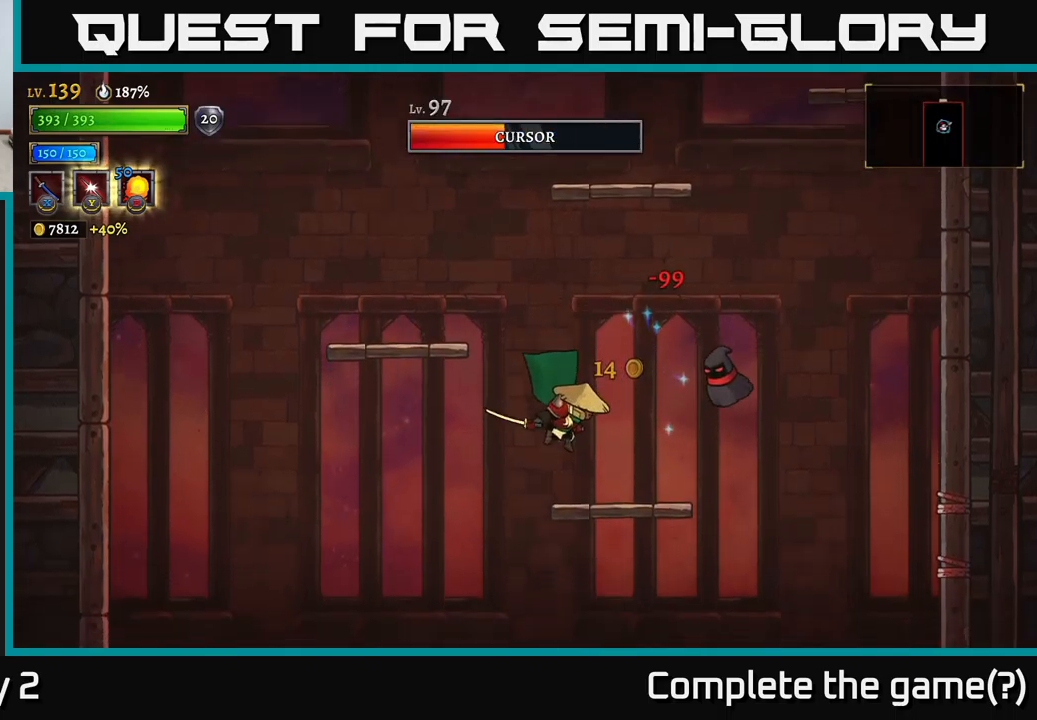
Gameplay with a controller (Xbox layout); each line is a JSON object with the inputs held at the frame after it. "events" lists button and stick changes between this image and that frame as [ms after this image, input, new state], when the widget could be followed in between.
{"buttons": [], "left_stick": "center", "right_stick": "center", "events": [[17, "left_stick", "right"], [100, "Y", "down"], [233, "Y", "up"], [433, "left_stick", "center"]]}
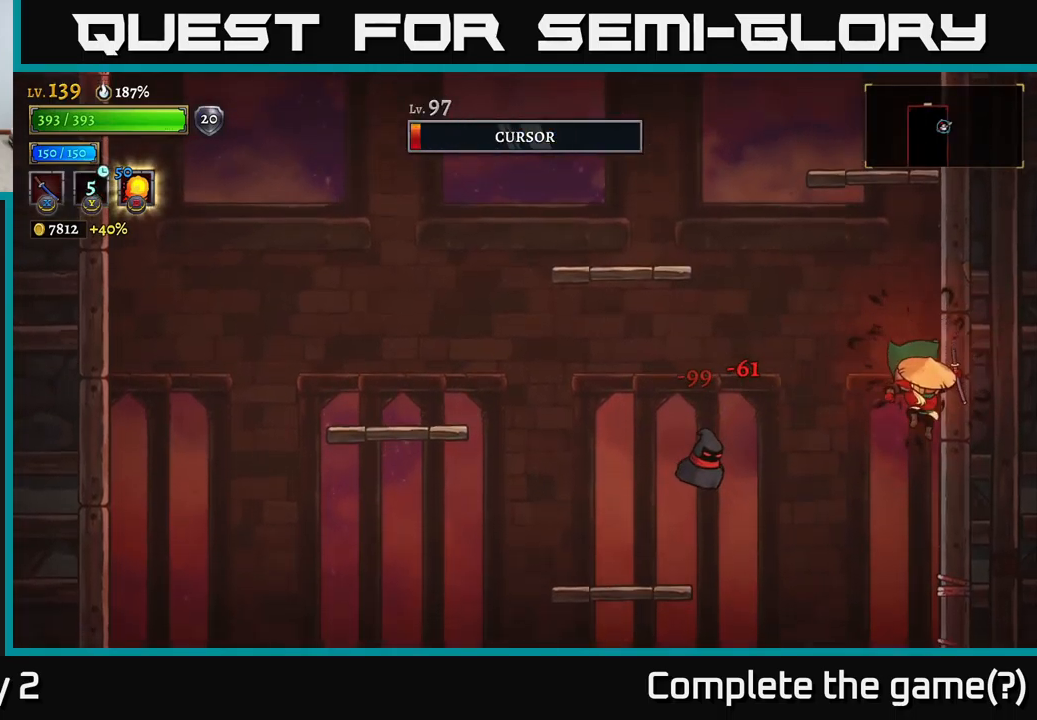
{"buttons": [], "left_stick": "center", "right_stick": "center", "events": [[133, "left_stick", "right"], [233, "left_stick", "center"]]}
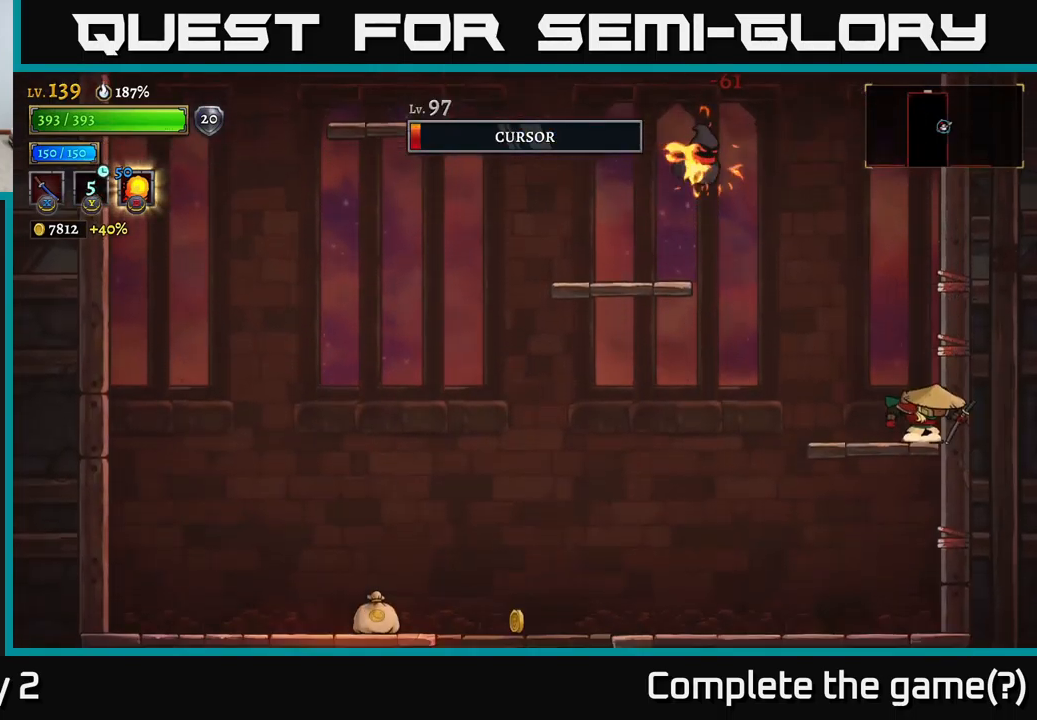
{"buttons": ["A", "X"], "left_stick": "center", "right_stick": "center", "events": [[33, "A", "down"], [67, "left_stick", "left"], [183, "A", "up"], [183, "left_stick", "center"], [233, "A", "down"], [317, "X", "down"]]}
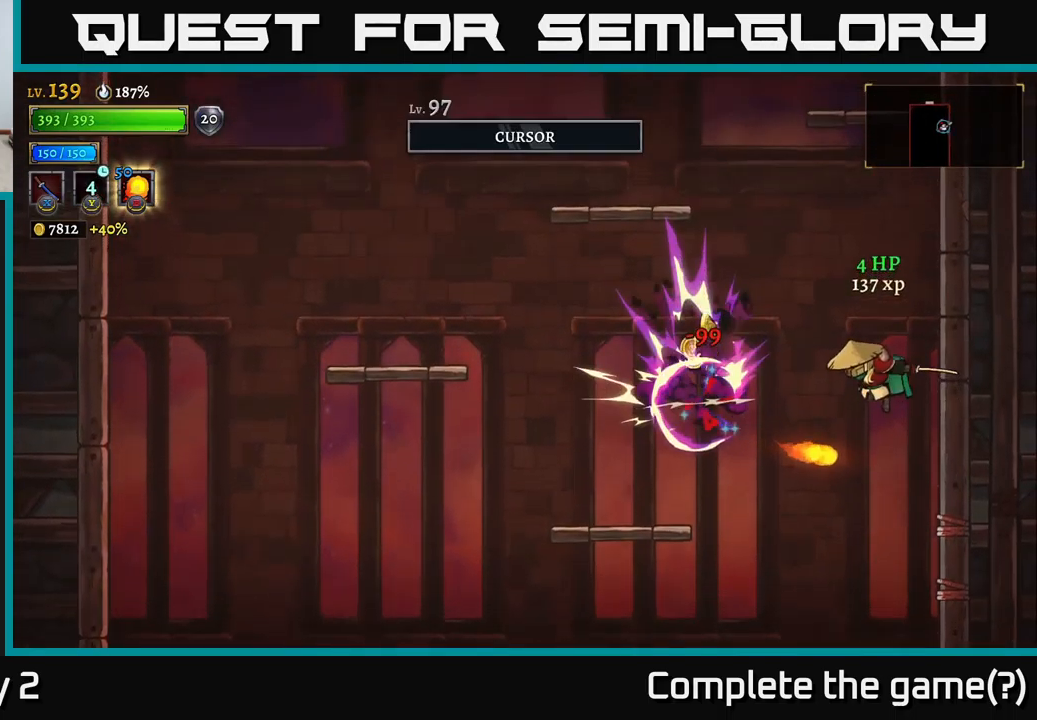
{"buttons": [], "left_stick": "center", "right_stick": "center", "events": [[33, "left_stick", "left"], [167, "X", "up"], [250, "A", "up"], [467, "left_stick", "center"]]}
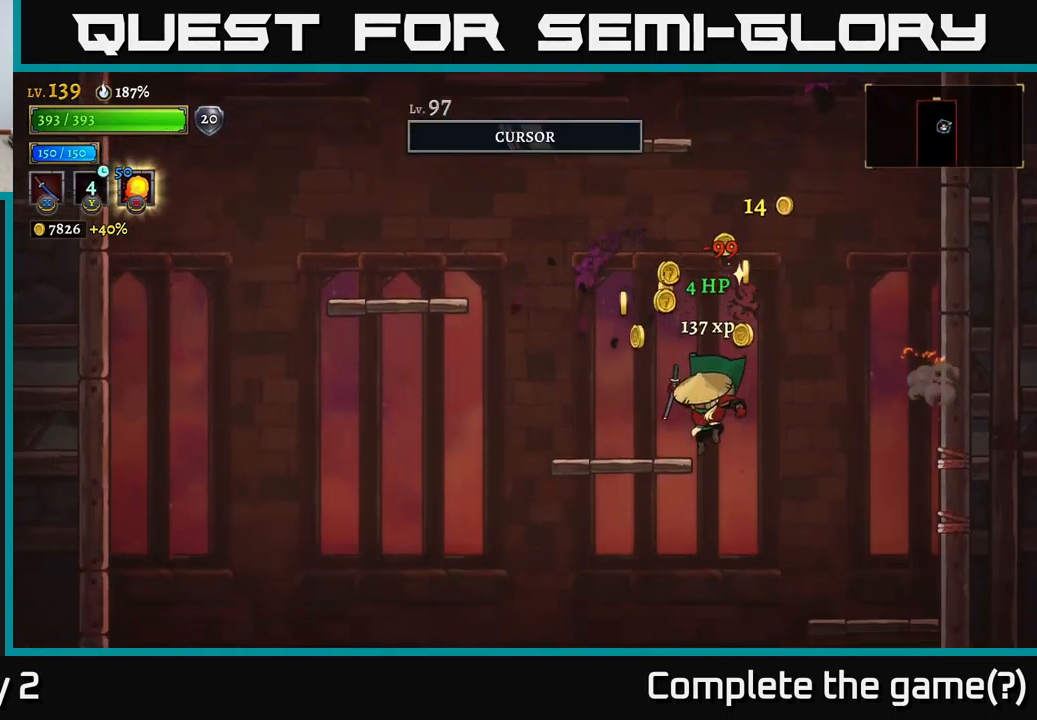
{"buttons": [], "left_stick": "left", "right_stick": "center", "events": [[50, "left_stick", "left"], [233, "left_stick", "right"], [400, "left_stick", "left"]]}
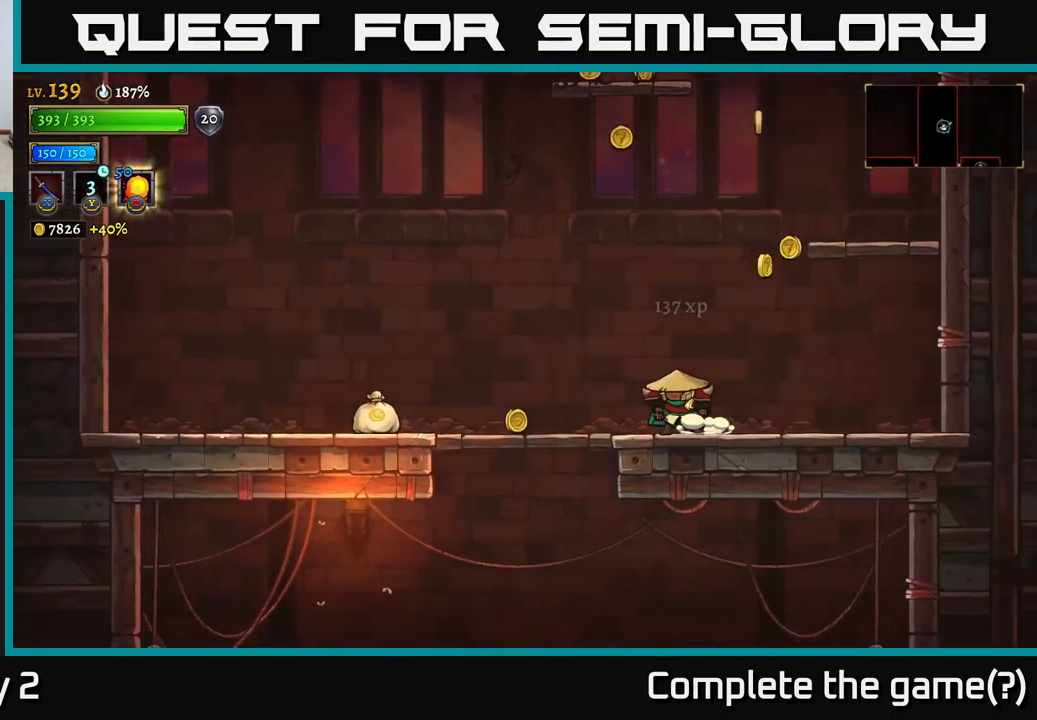
{"buttons": [], "left_stick": "right", "right_stick": "center", "events": [[217, "L2", "down"], [400, "L2", "up"], [433, "left_stick", "right"]]}
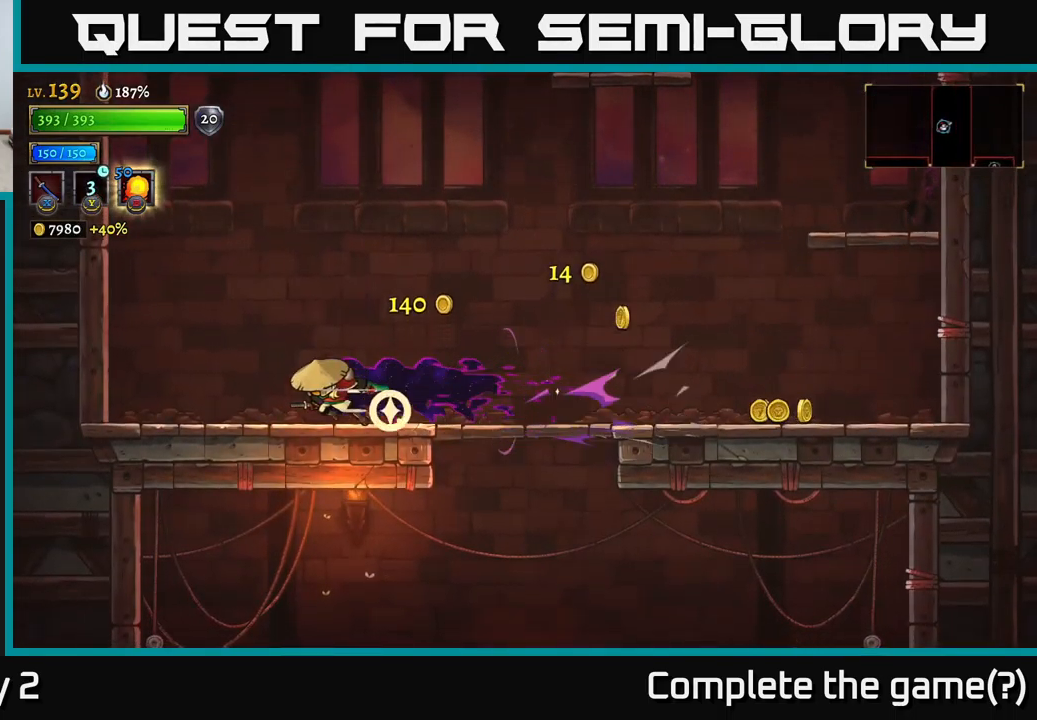
{"buttons": ["R2"], "left_stick": "right", "right_stick": "center", "events": [[333, "R2", "down"]]}
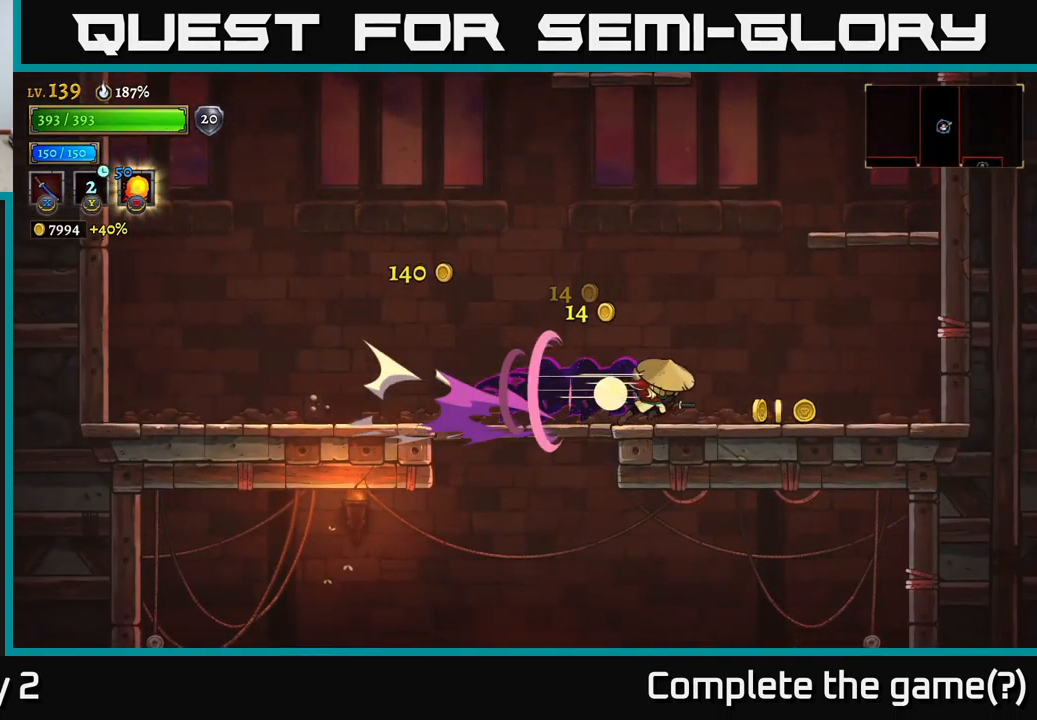
{"buttons": ["A"], "left_stick": "center", "right_stick": "center", "events": [[250, "A", "down"], [250, "R2", "up"], [433, "left_stick", "center"]]}
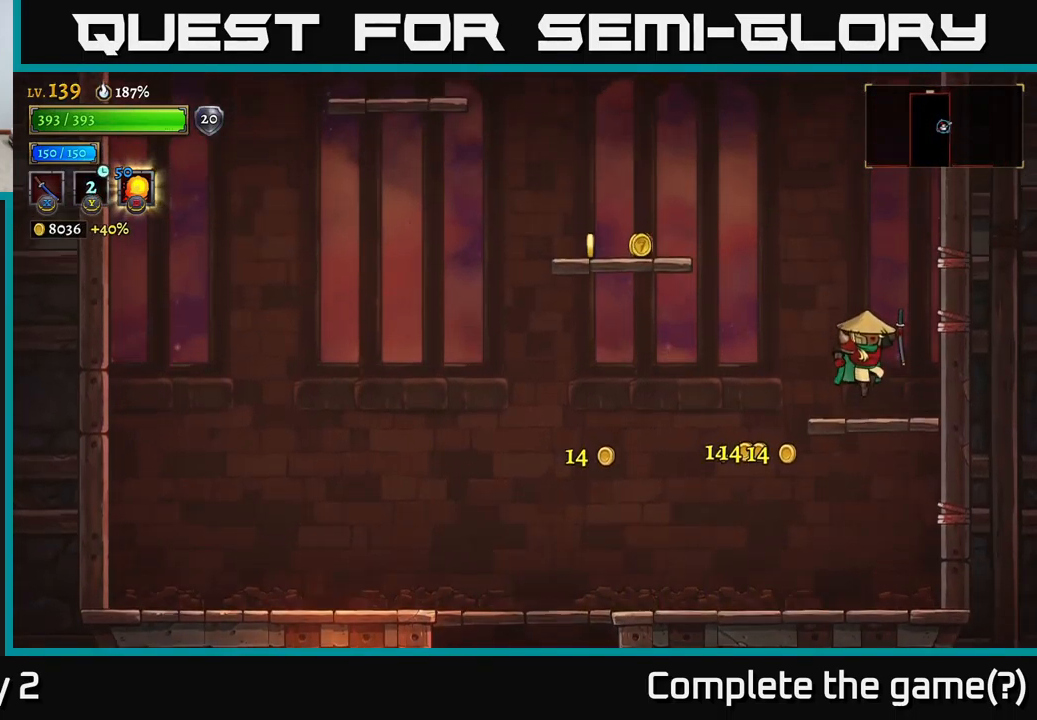
{"buttons": ["A"], "left_stick": "left", "right_stick": "center", "events": [[50, "left_stick", "right"], [100, "A", "up"], [217, "left_stick", "left"], [433, "A", "down"]]}
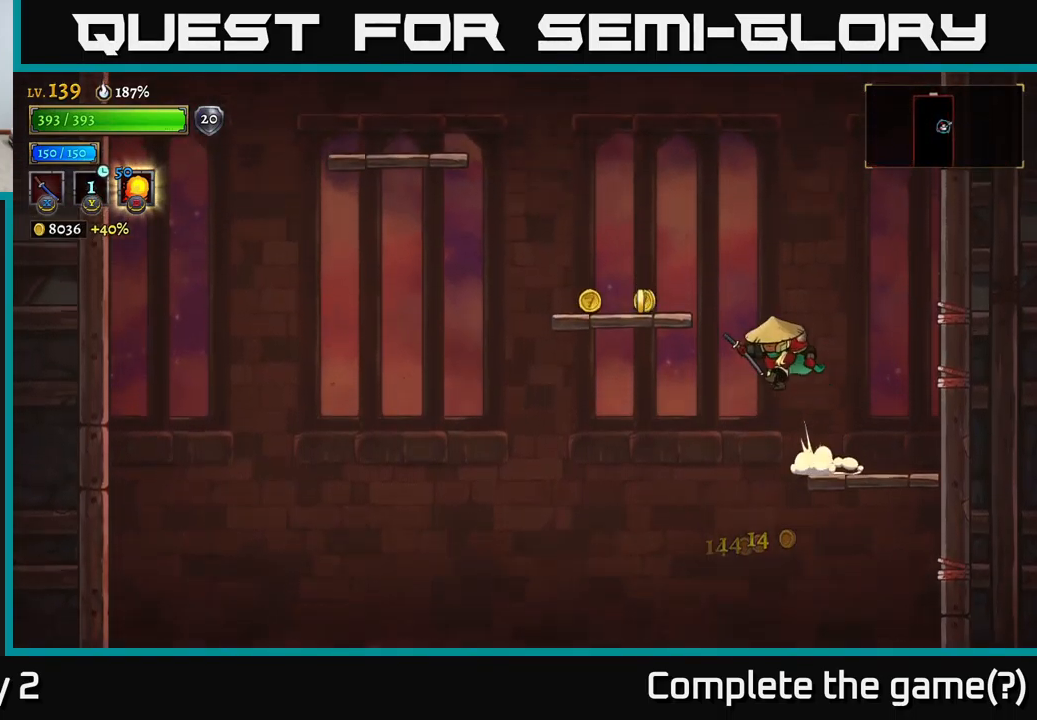
{"buttons": [], "left_stick": "left", "right_stick": "center", "events": [[167, "A", "up"], [350, "left_stick", "center"], [450, "left_stick", "left"]]}
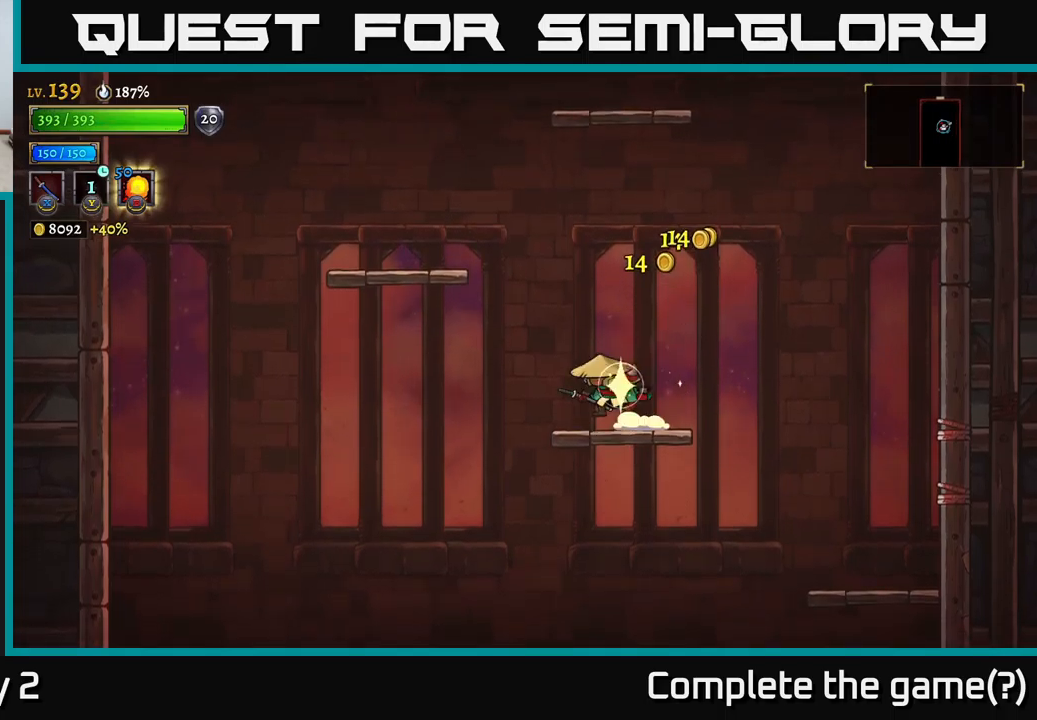
{"buttons": [], "left_stick": "left", "right_stick": "center", "events": [[34, "A", "down"], [300, "A", "up"]]}
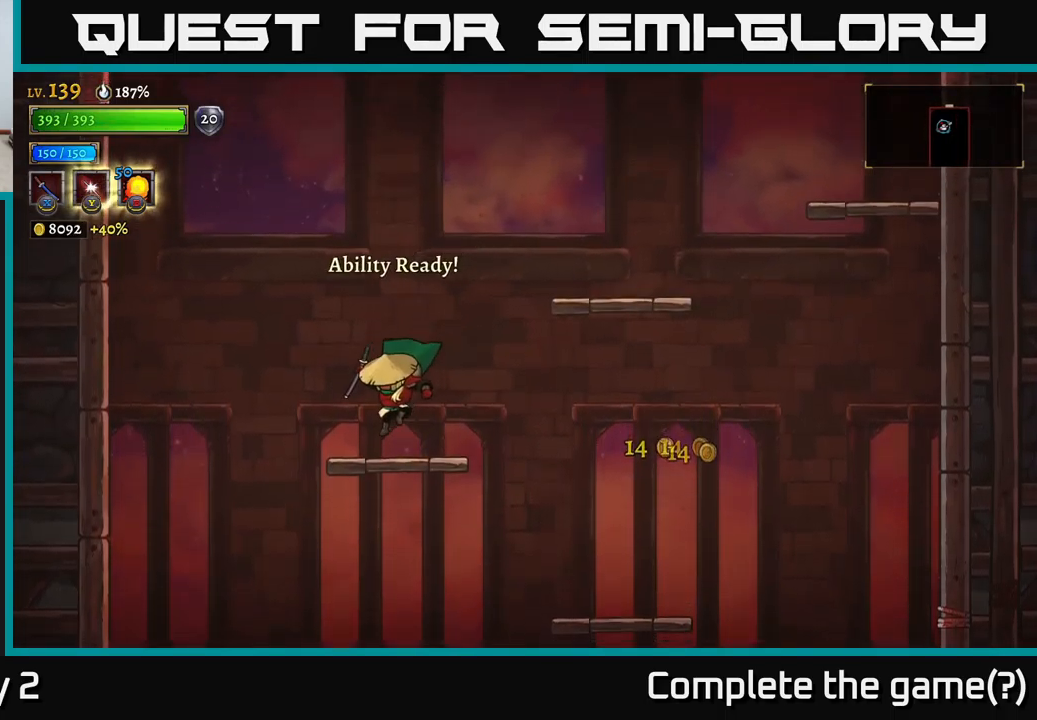
{"buttons": [], "left_stick": "right", "right_stick": "center", "events": [[150, "left_stick", "right"], [217, "A", "down"], [484, "A", "up"]]}
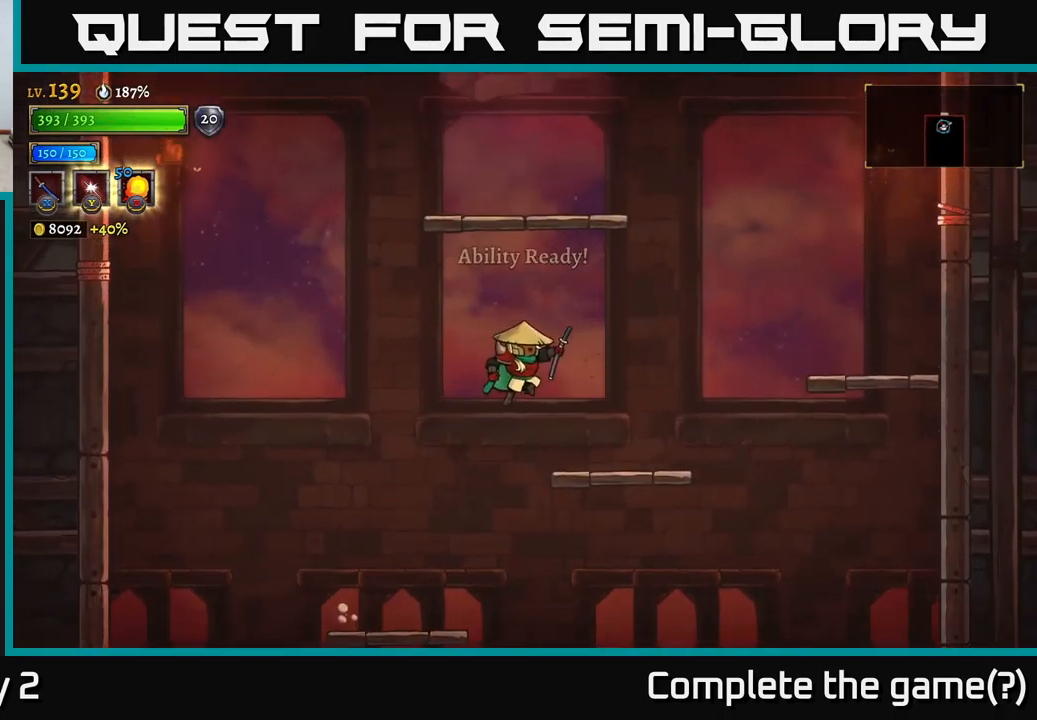
{"buttons": ["A"], "left_stick": "center", "right_stick": "center", "events": [[400, "A", "down"], [467, "left_stick", "center"]]}
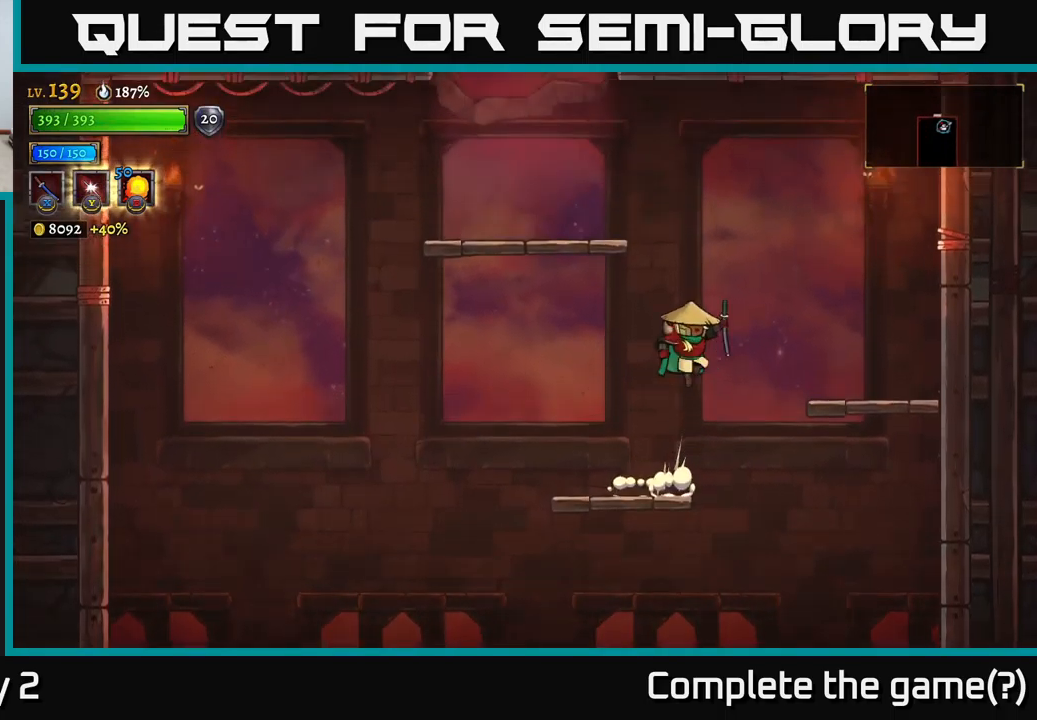
{"buttons": [], "left_stick": "left", "right_stick": "center", "events": [[134, "A", "up"], [150, "A", "down"], [150, "left_stick", "left"], [317, "A", "up"]]}
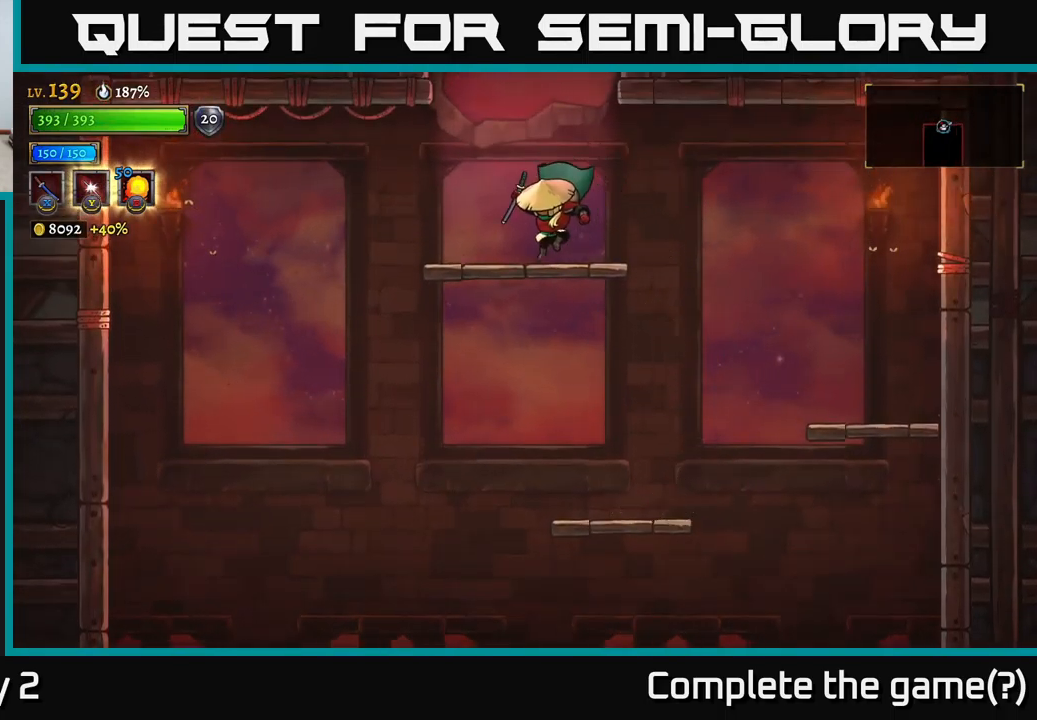
{"buttons": ["A"], "left_stick": "center", "right_stick": "center", "events": [[67, "left_stick", "center"], [117, "A", "down"]]}
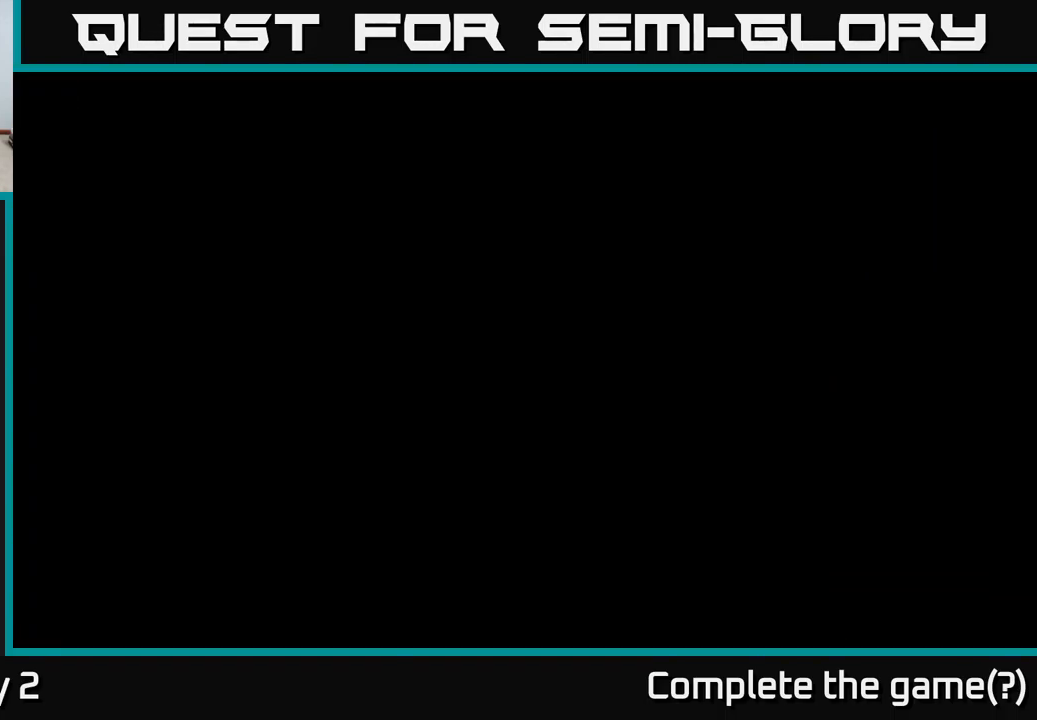
{"buttons": ["A"], "left_stick": "center", "right_stick": "center", "events": []}
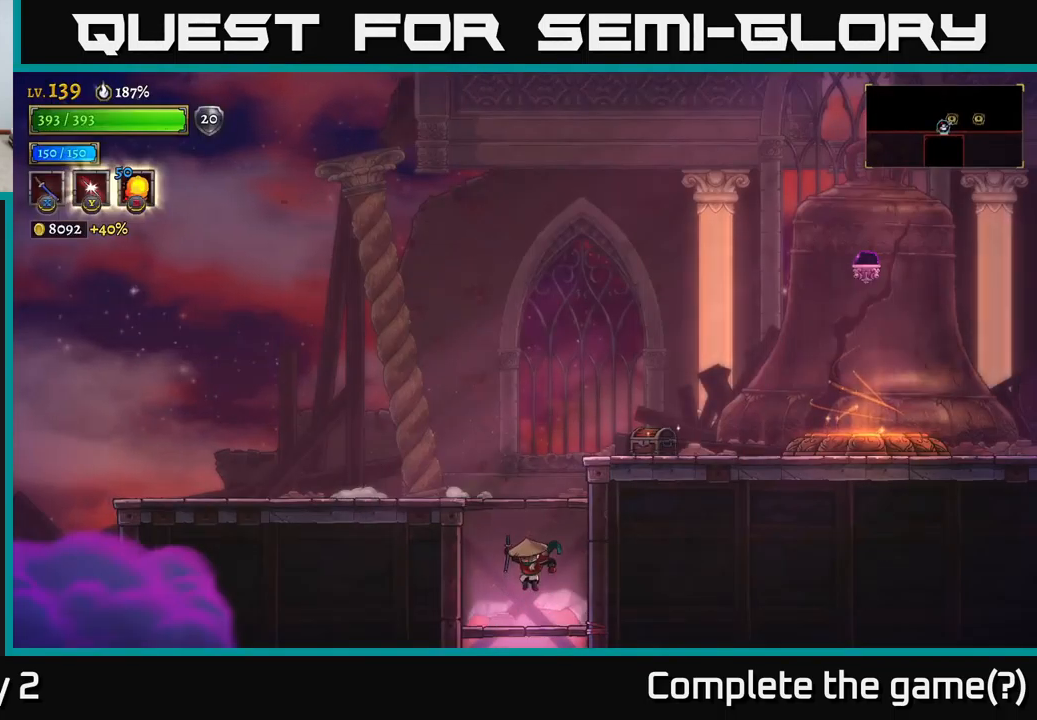
{"buttons": ["A"], "left_stick": "left", "right_stick": "center", "events": [[150, "A", "up"], [334, "left_stick", "left"], [350, "A", "down"]]}
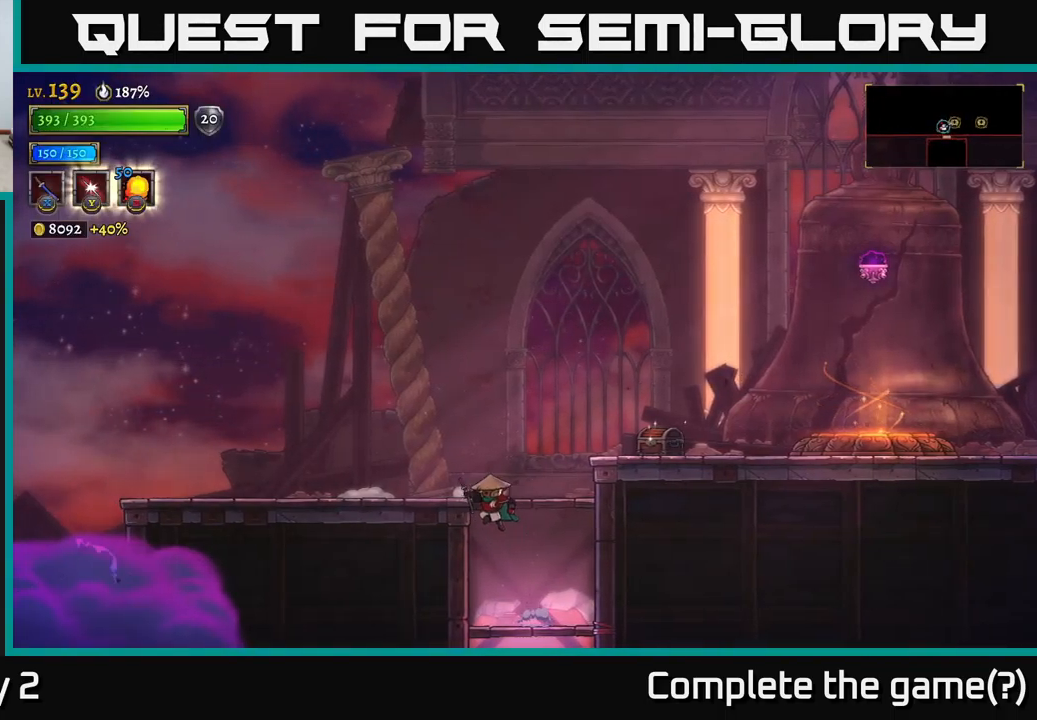
{"buttons": [], "left_stick": "right", "right_stick": "center", "events": [[67, "left_stick", "right"], [84, "A", "up"], [134, "A", "down"], [317, "A", "up"]]}
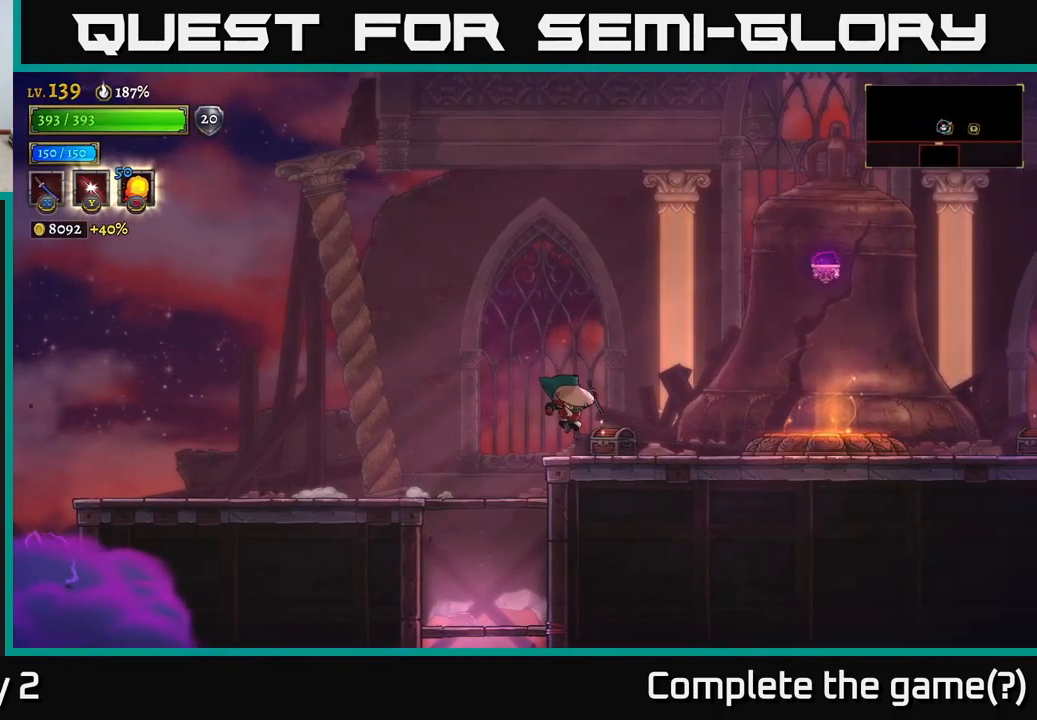
{"buttons": [], "left_stick": "center", "right_stick": "center", "events": [[184, "R1", "down"], [217, "left_stick", "center"], [267, "R1", "up"], [317, "left_stick", "left"], [450, "left_stick", "center"]]}
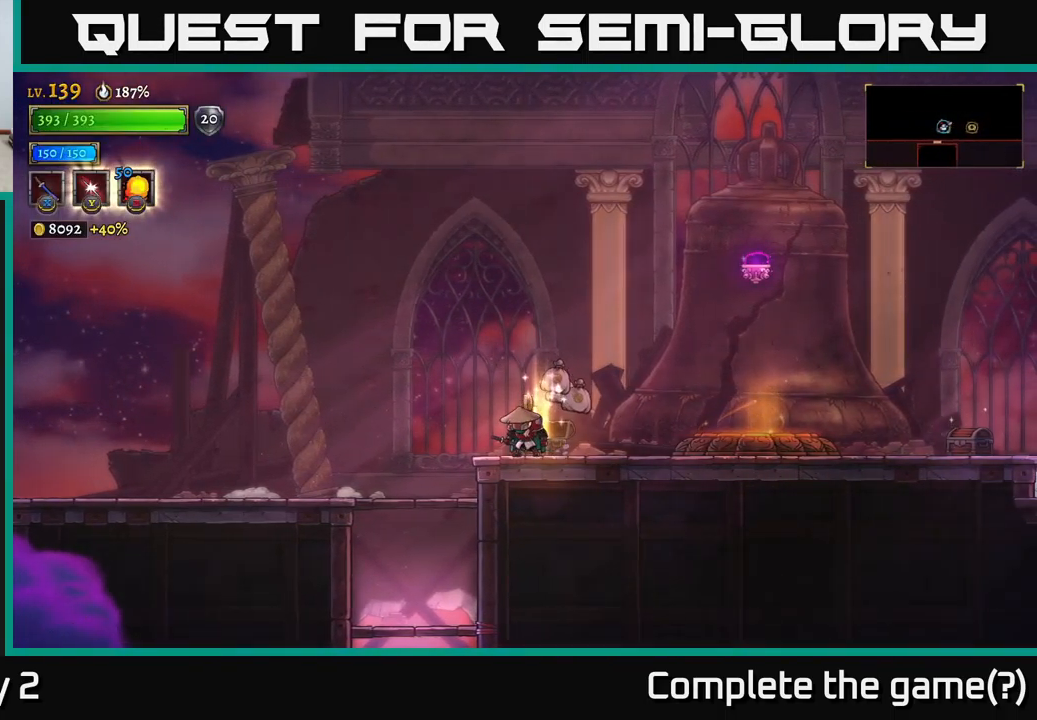
{"buttons": [], "left_stick": "right", "right_stick": "center", "events": [[334, "left_stick", "right"]]}
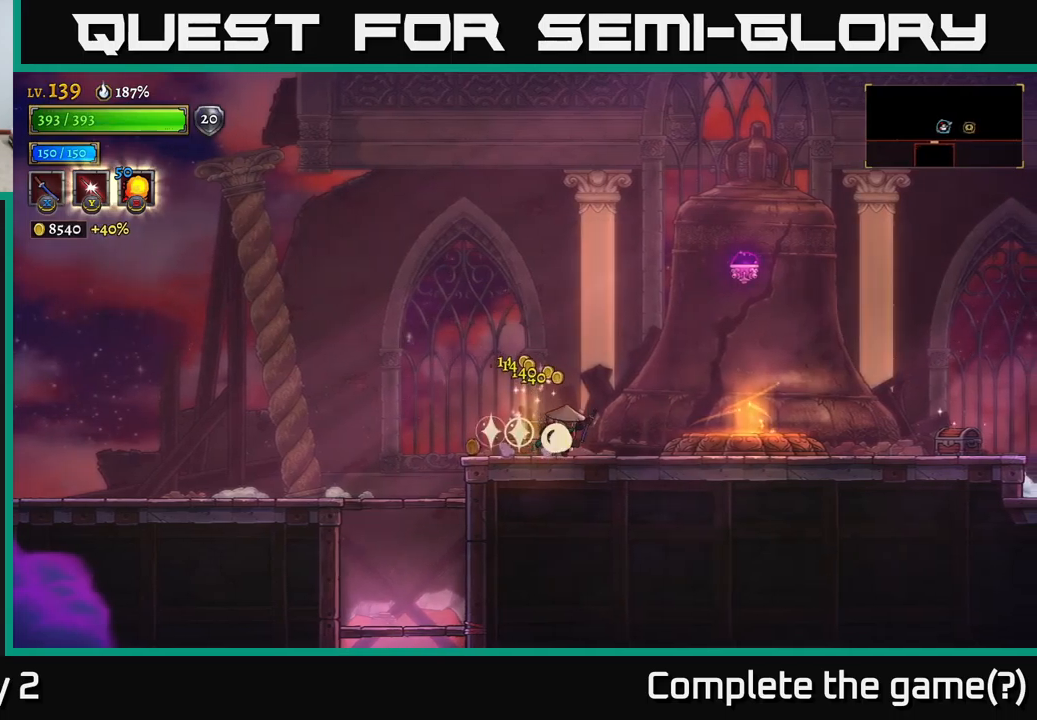
{"buttons": [], "left_stick": "right", "right_stick": "center", "events": [[150, "left_stick", "left"], [450, "left_stick", "right"]]}
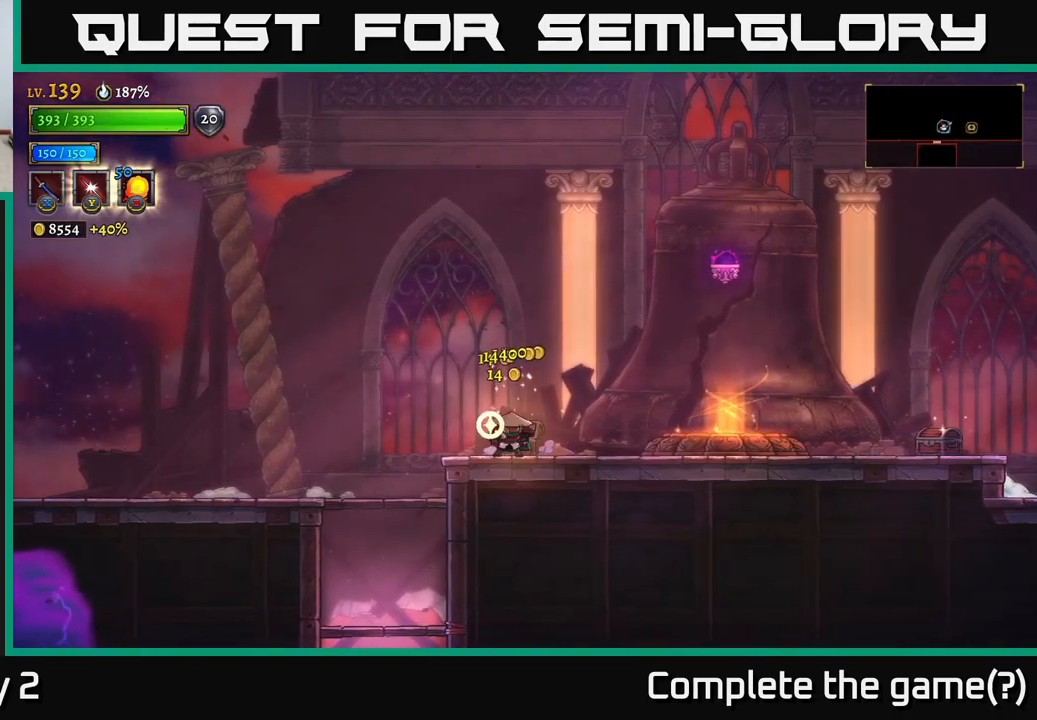
{"buttons": ["R2"], "left_stick": "right", "right_stick": "center", "events": [[150, "R2", "down"]]}
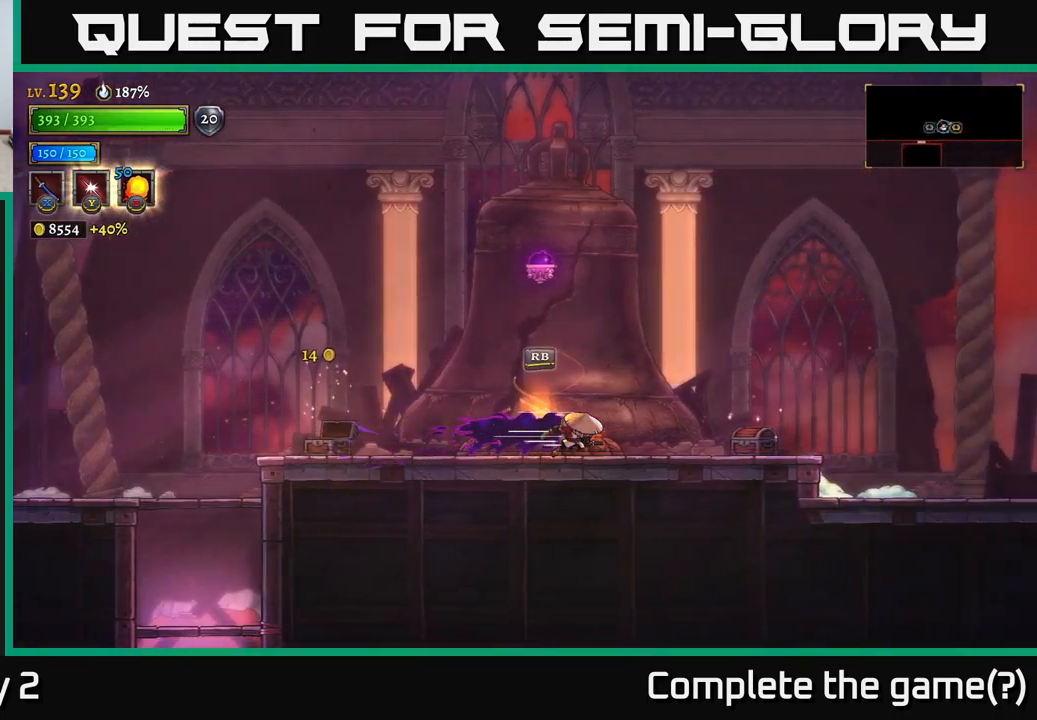
{"buttons": ["R1"], "left_stick": "left", "right_stick": "center", "events": [[383, "R2", "up"], [450, "R1", "down"], [483, "left_stick", "left"]]}
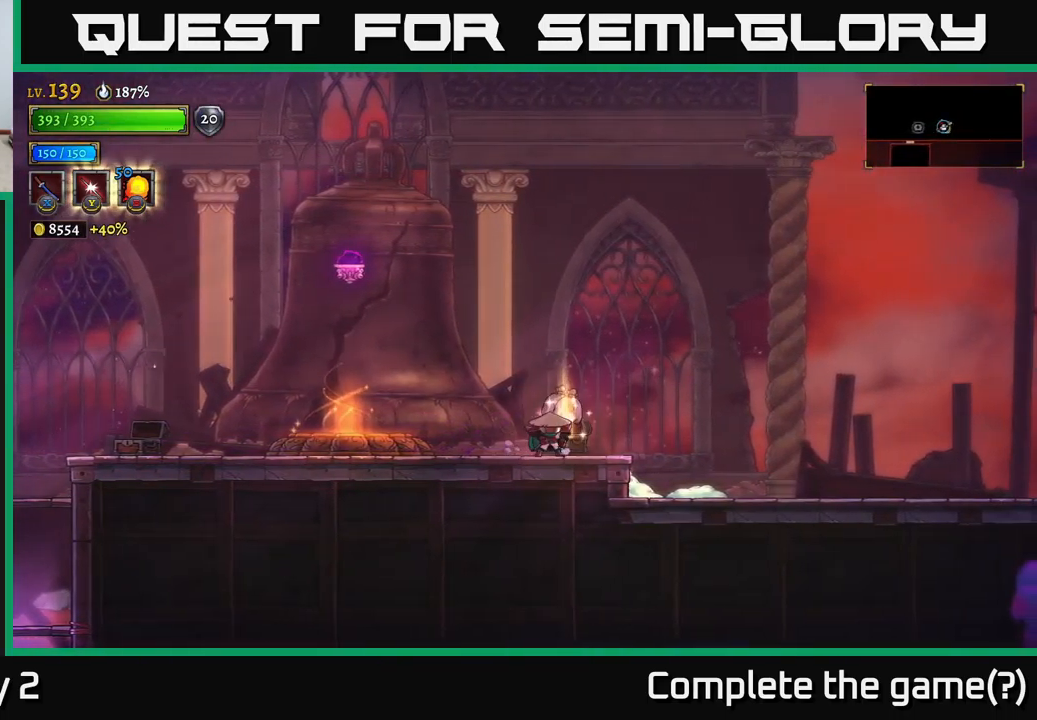
{"buttons": [], "left_stick": "left", "right_stick": "center", "events": [[50, "R1", "up"], [167, "left_stick", "right"], [400, "left_stick", "left"]]}
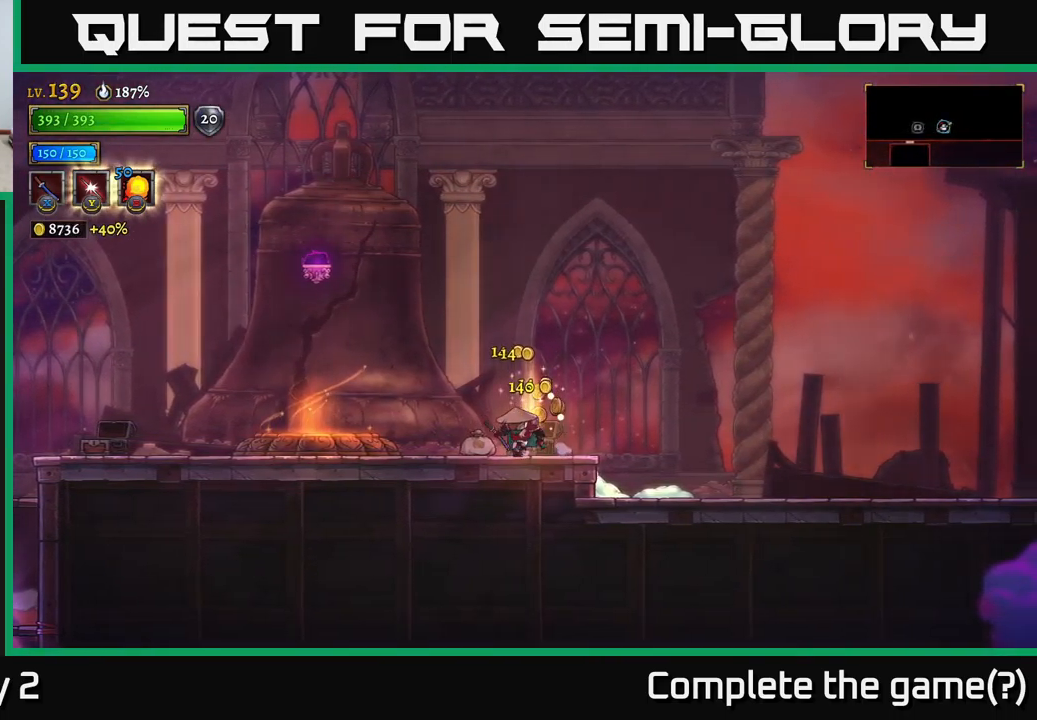
{"buttons": [], "left_stick": "left", "right_stick": "center", "events": [[150, "left_stick", "right"], [300, "left_stick", "left"]]}
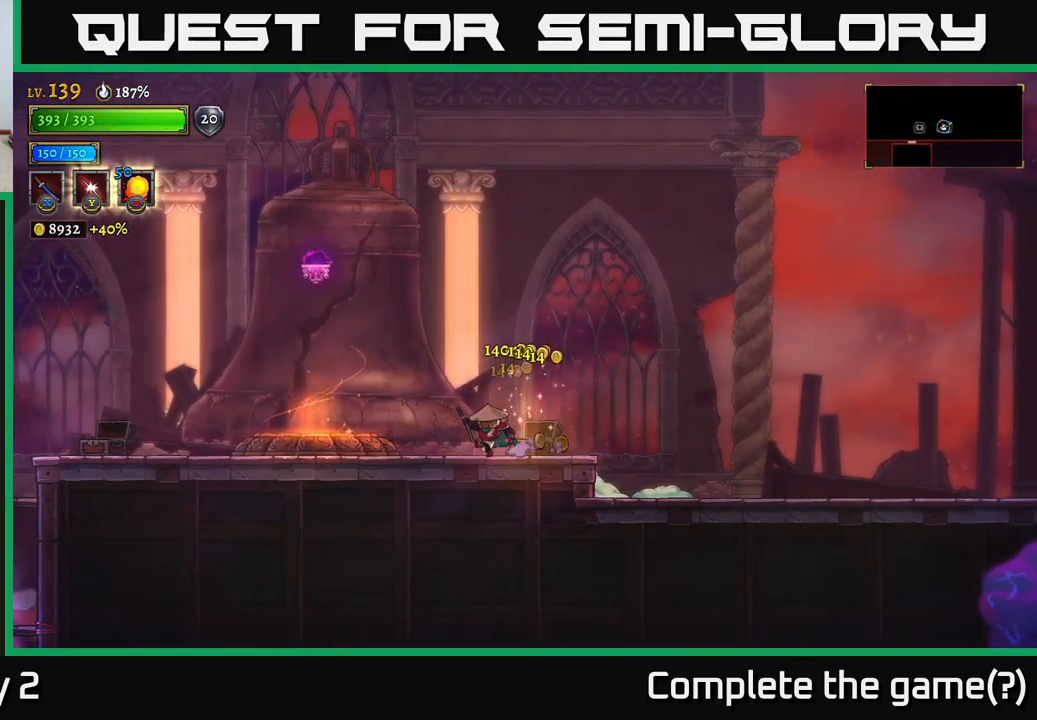
{"buttons": ["A"], "left_stick": "left", "right_stick": "center", "events": [[417, "A", "down"]]}
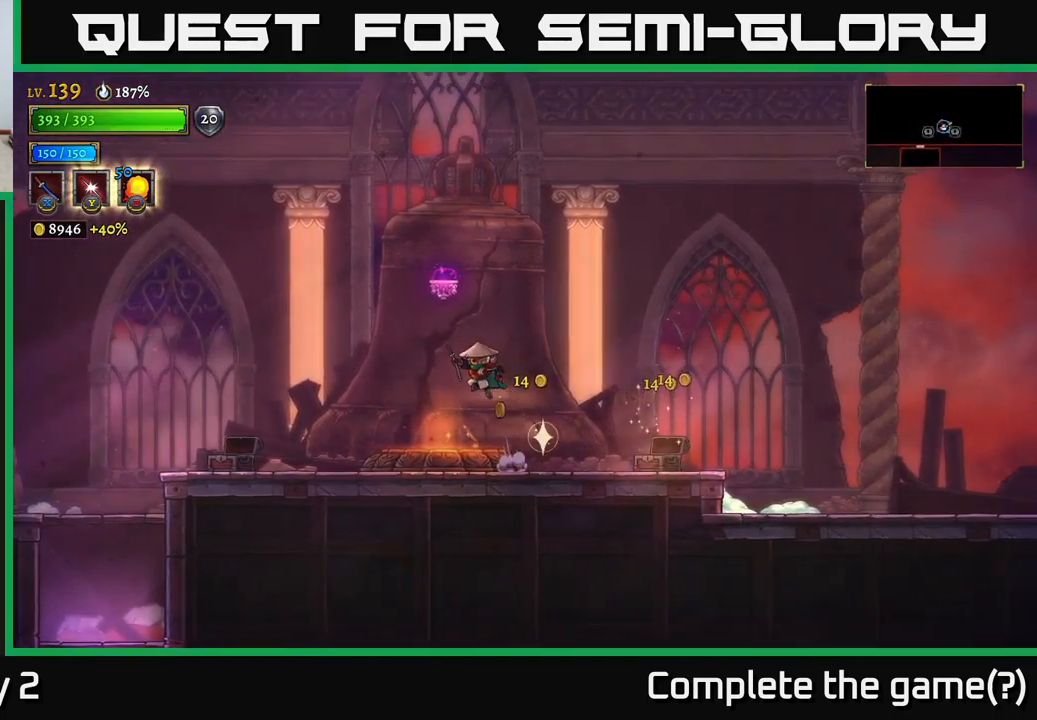
{"buttons": ["L2"], "left_stick": "center", "right_stick": "center", "events": [[100, "left_stick", "center"], [133, "A", "up"], [200, "A", "down"], [317, "A", "up"], [317, "left_stick", "left"], [333, "L2", "down"], [467, "left_stick", "center"]]}
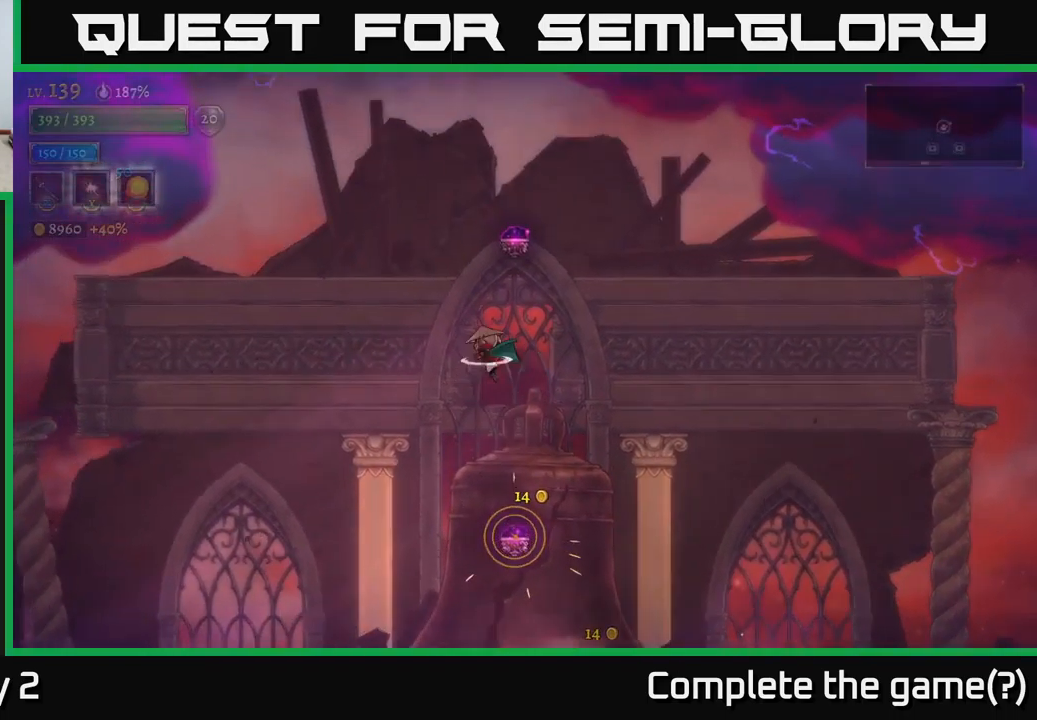
{"buttons": [], "left_stick": "center", "right_stick": "center", "events": [[100, "left_stick", "right"], [267, "left_stick", "center"], [317, "L2", "up"]]}
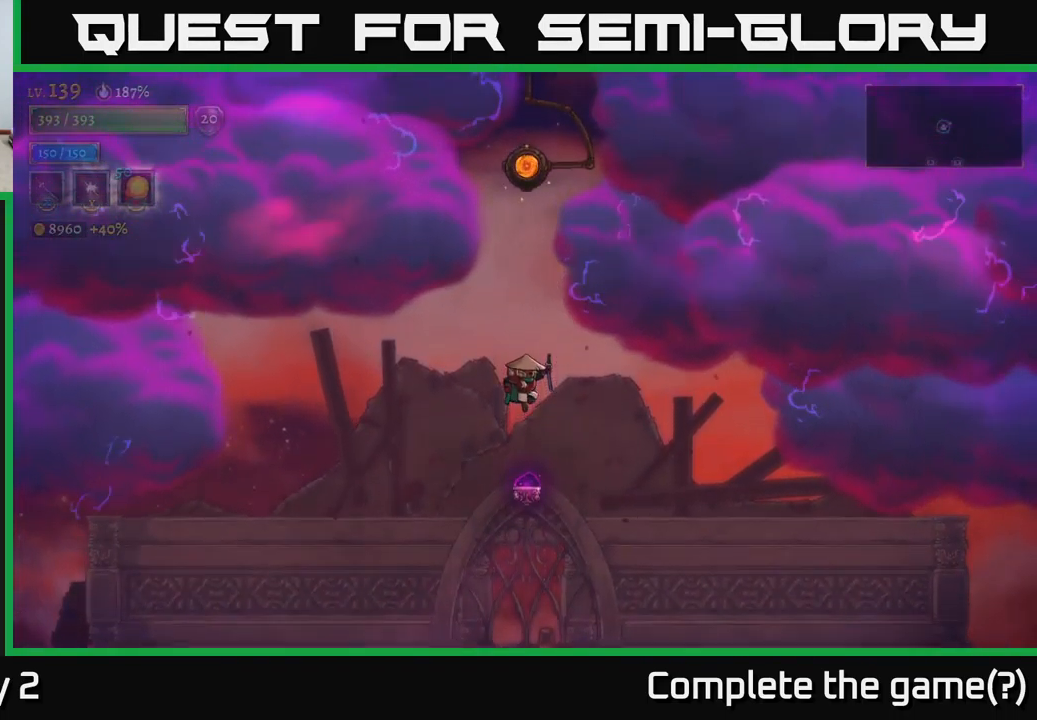
{"buttons": [], "left_stick": "center", "right_stick": "center", "events": [[200, "left_stick", "left"], [433, "left_stick", "center"]]}
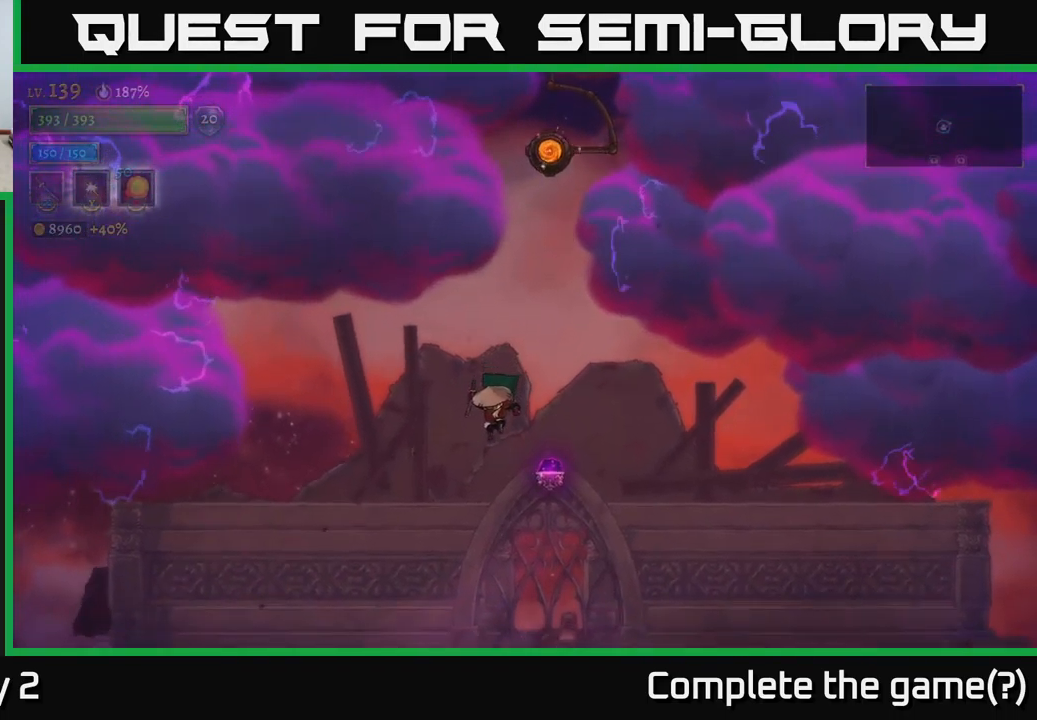
{"buttons": [], "left_stick": "center", "right_stick": "center", "events": [[117, "left_stick", "right"], [183, "R2", "down"], [283, "left_stick", "center"], [449, "R2", "up"]]}
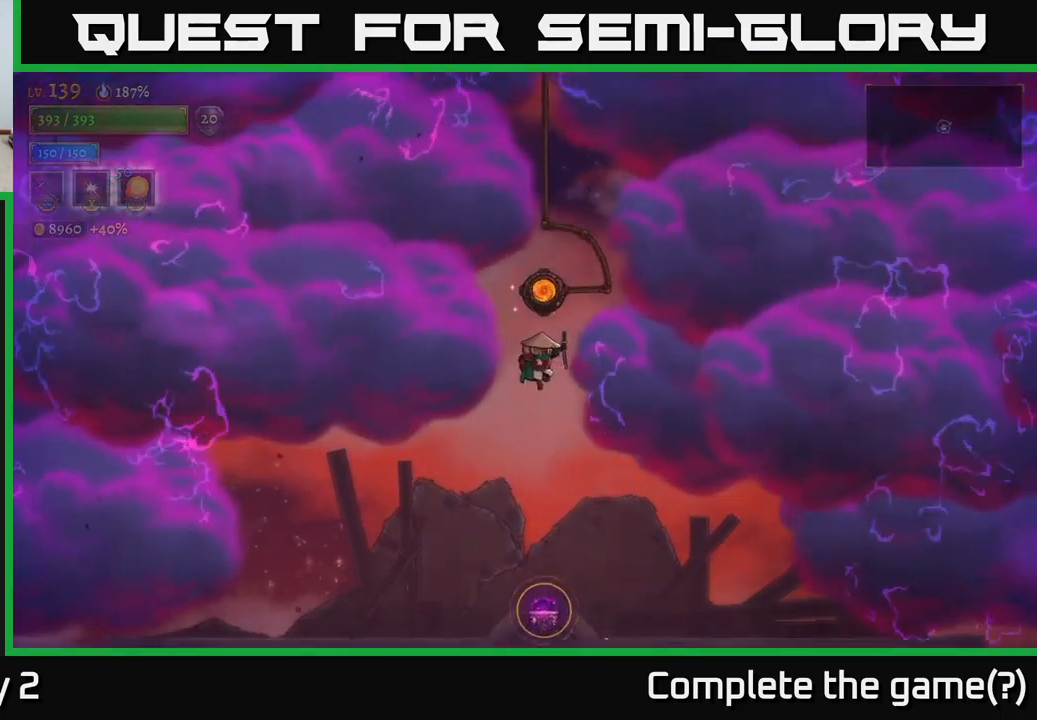
{"buttons": [], "left_stick": "center", "right_stick": "center", "events": [[133, "R1", "down"], [250, "R1", "up"]]}